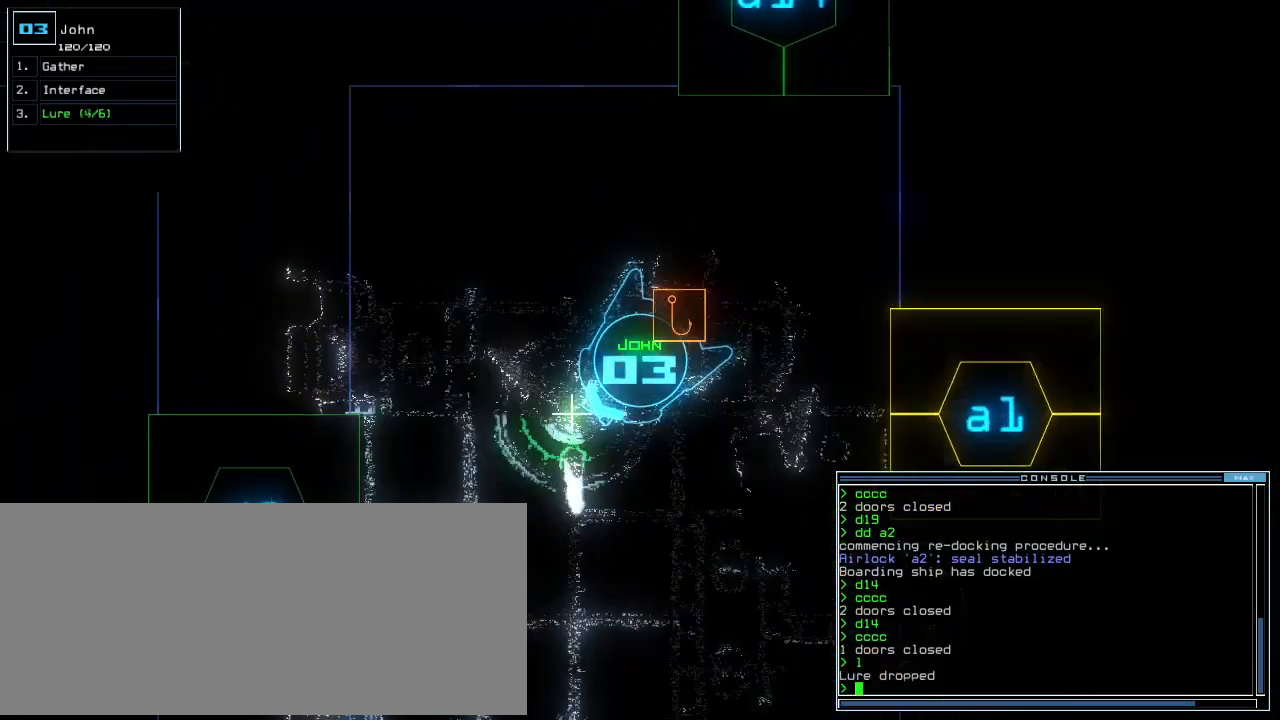
Gameplay with keyboard; each line is a JSON object with the keys held at the frame after it. "events" lists presses ("down") and releases ("up") of ".", "0", "1", "2", "3", "4", "5", "6", "7", "8", "9", "a", "b", "backspace", "c", "caps_lock", "comma", "ctrl_l", "ctrl_r", "d", "down", "e", "equals", "escape", "f", "f8", "g", "h", "i", "j", "k", "l", "left", "m", "minus", "n", "o", "p", "q", "quote", "r", "return", "right", "s", "semicolon", "shift_l", "shift_r", "space", "t", "tab", "tilde", "u", "up", "v", "w", "x", "y" and "z" between this image and that frame as [ms after this image, input, new state], when the widget could be followed in between. No other keys are recorded. Mouse input is not recorded.
{"keys": ["8", "up"]}
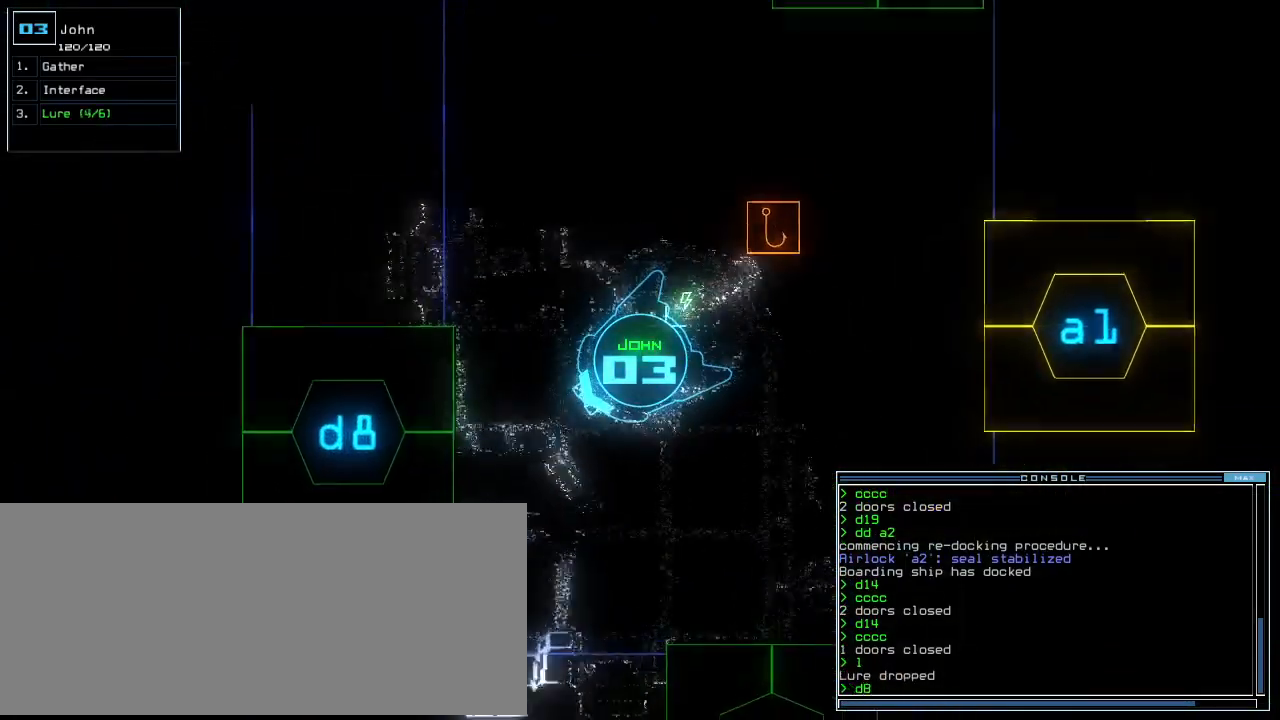
{"keys": ["right", "up"], "events": [[60, "8", "up"], [220, "return", "down"], [280, "return", "up"], [440, "right", "down"]]}
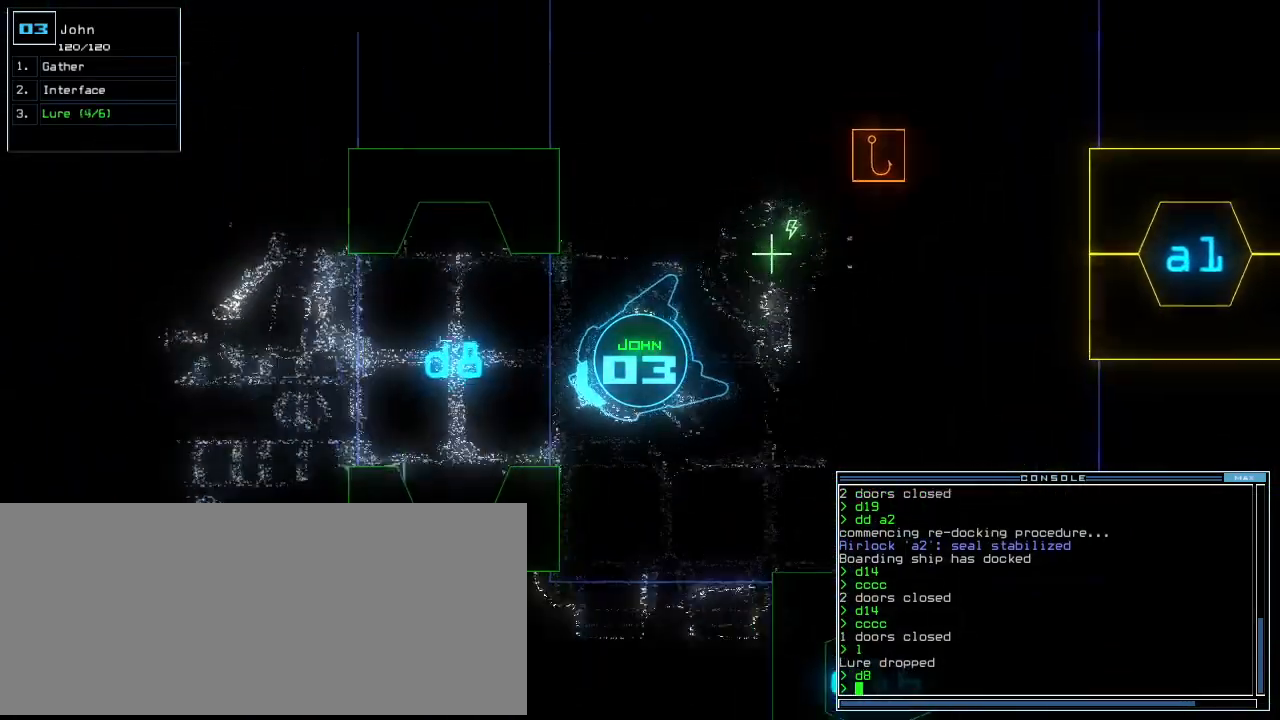
{"keys": ["up"], "events": [[140, "right", "up"], [280, "c", "down"], [340, "c", "up"], [420, "c", "down"], [460, "c", "up"]]}
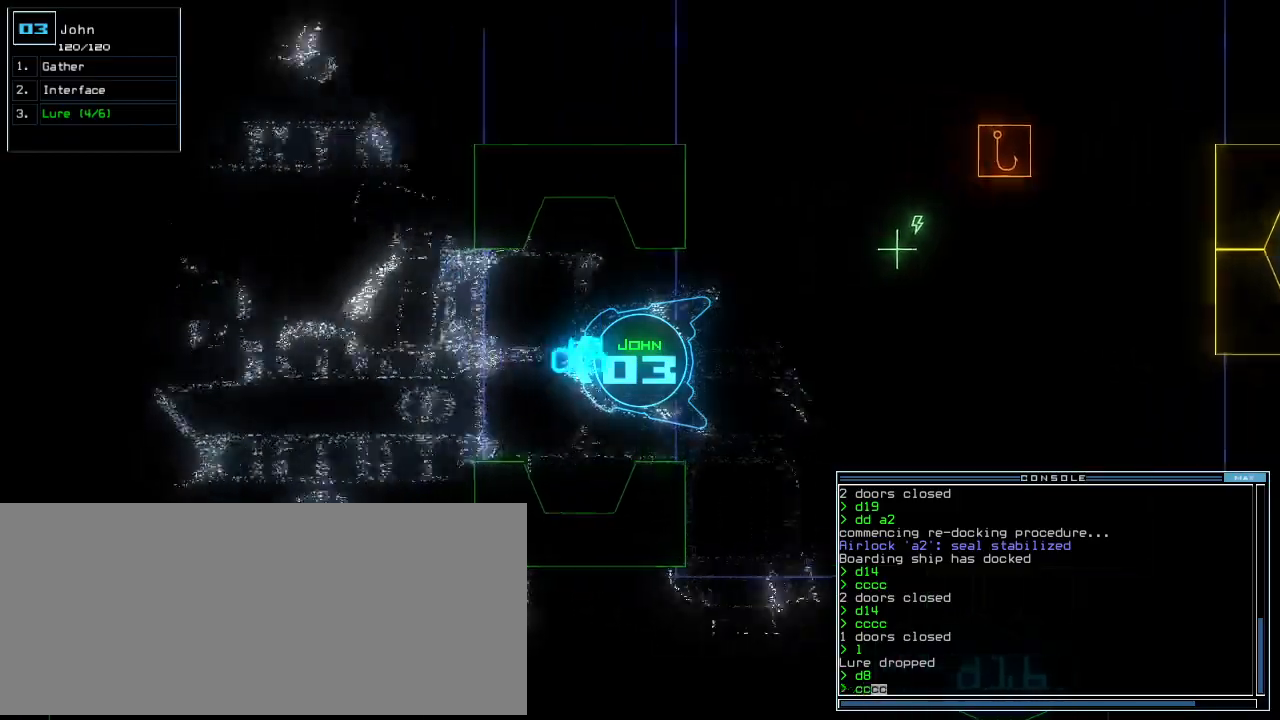
{"keys": ["up"], "events": [[180, "ctrl_l", "down"], [280, "ctrl_l", "up"]]}
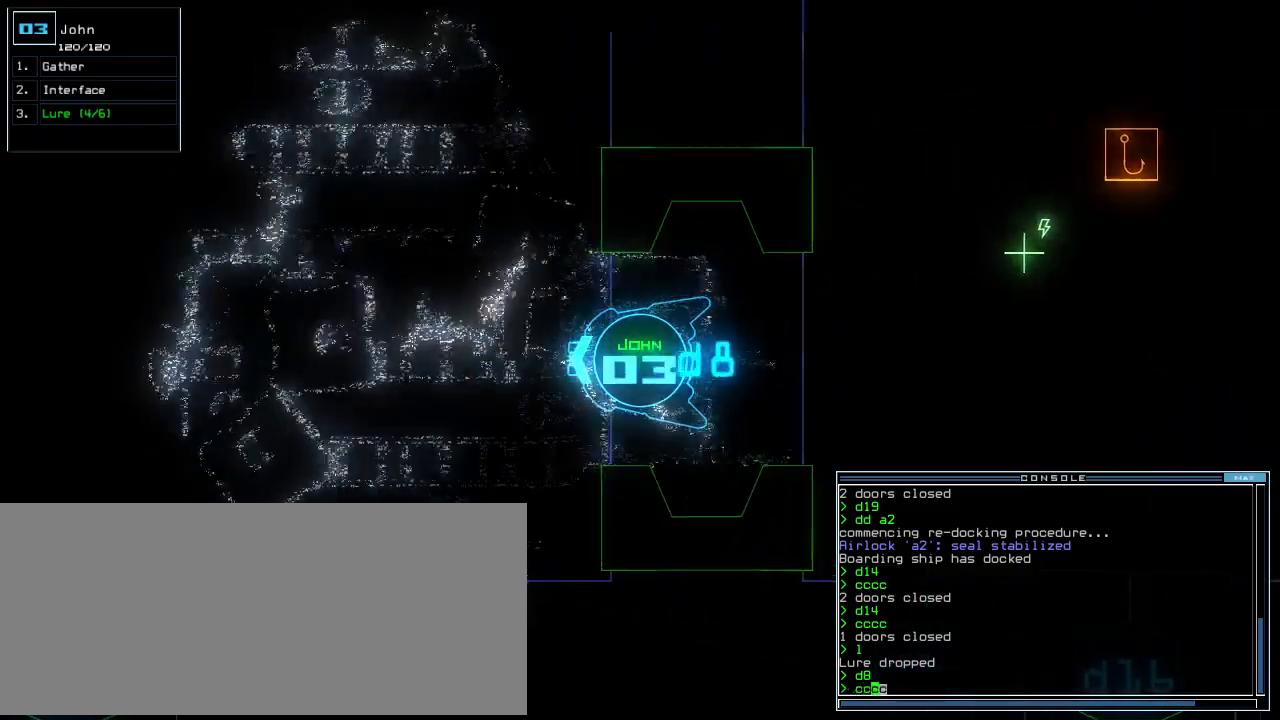
{"keys": [], "events": [[140, "up", "up"], [220, "down", "down"], [500, "down", "up"]]}
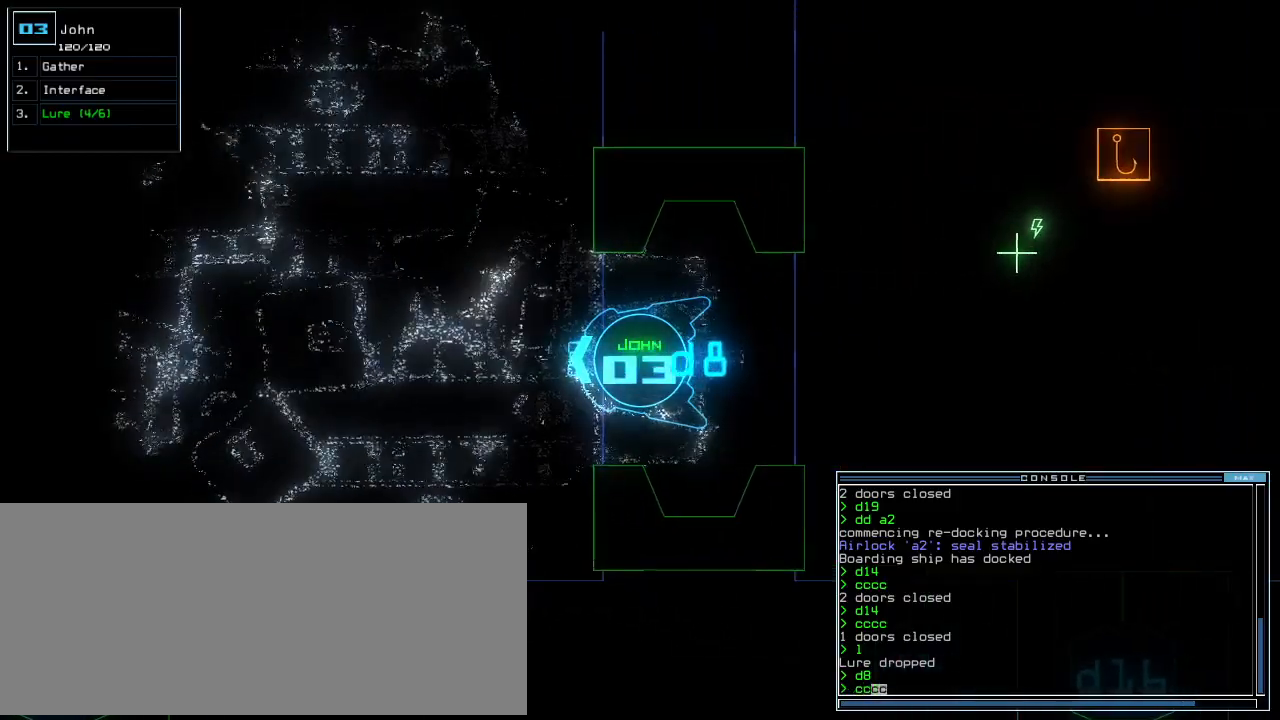
{"keys": [], "events": []}
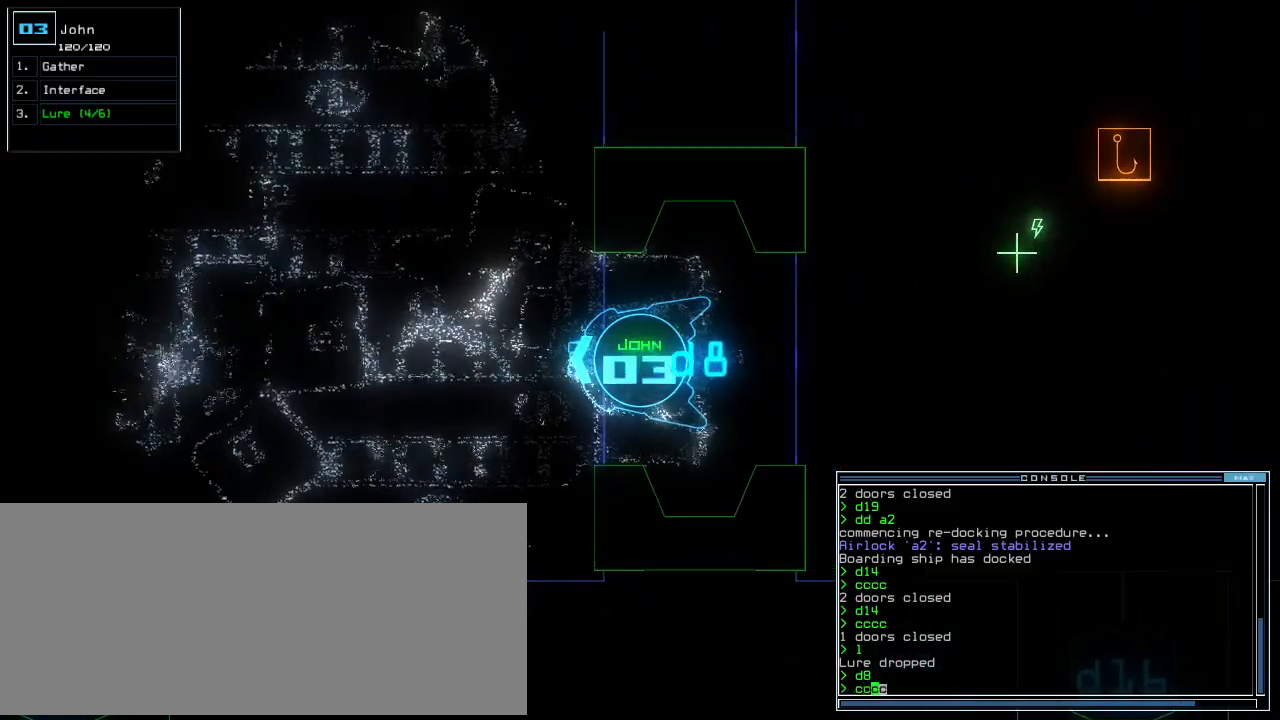
{"keys": ["up"], "events": [[180, "escape", "down"], [220, "up", "down"], [280, "escape", "up"]]}
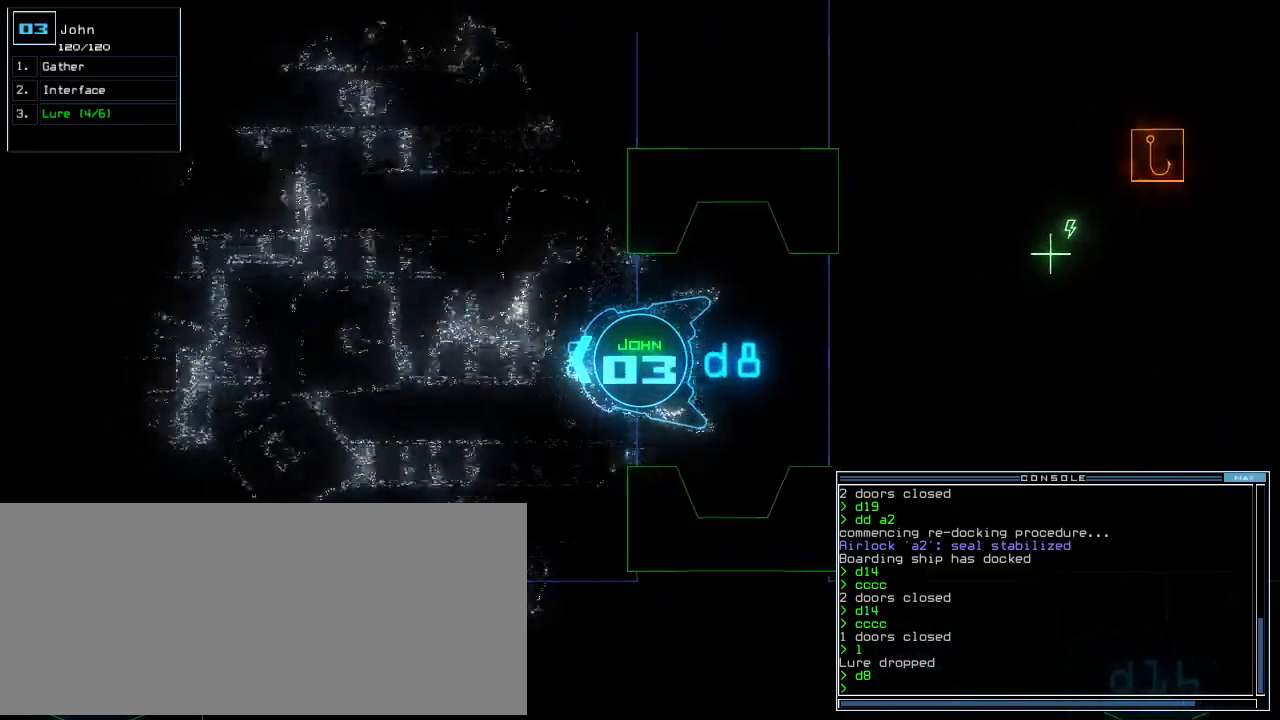
{"keys": ["up"], "events": [[20, "left", "down"], [100, "left", "up"], [220, "space", "down"], [340, "right", "down"], [420, "right", "up"], [440, "space", "up"]]}